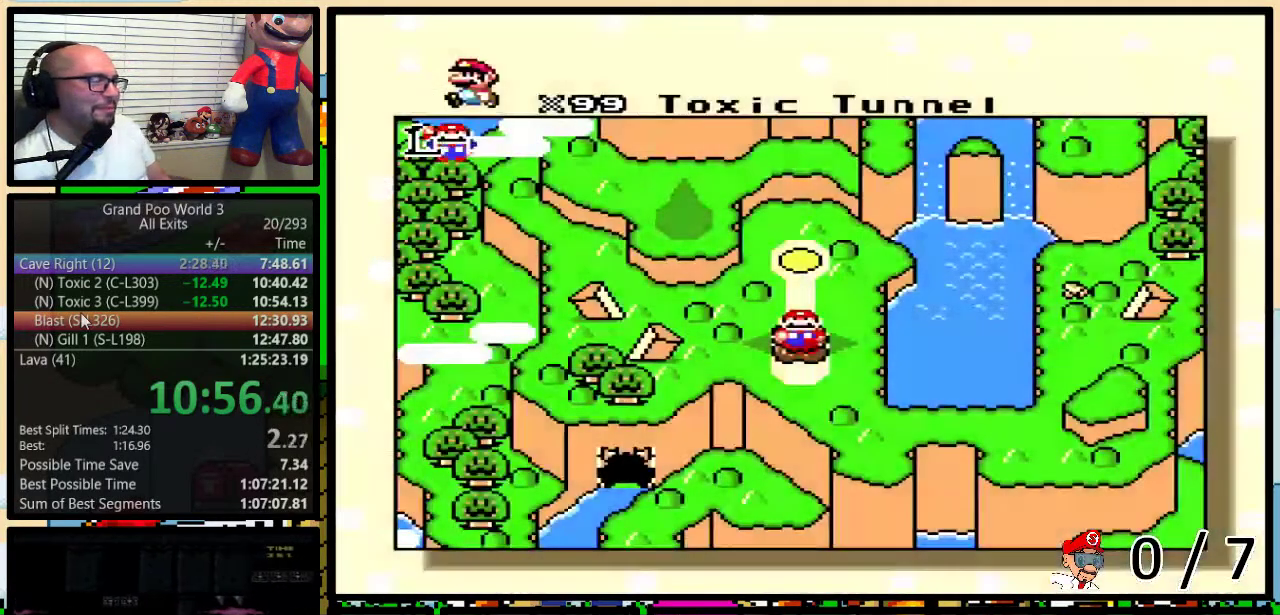
Gameplay with a controller (Nintendo layout); each line is a JSON object with the inputs held at the frame after it. "events" lists button and stick changes between this image and that frame as [ms after this image, input, new state], when the widget could be followed in between. Not read: L1 L3 R1 R3.
{"buttons": ["DPAD_RIGHT"], "events": [[467, "DPAD_RIGHT", "down"]]}
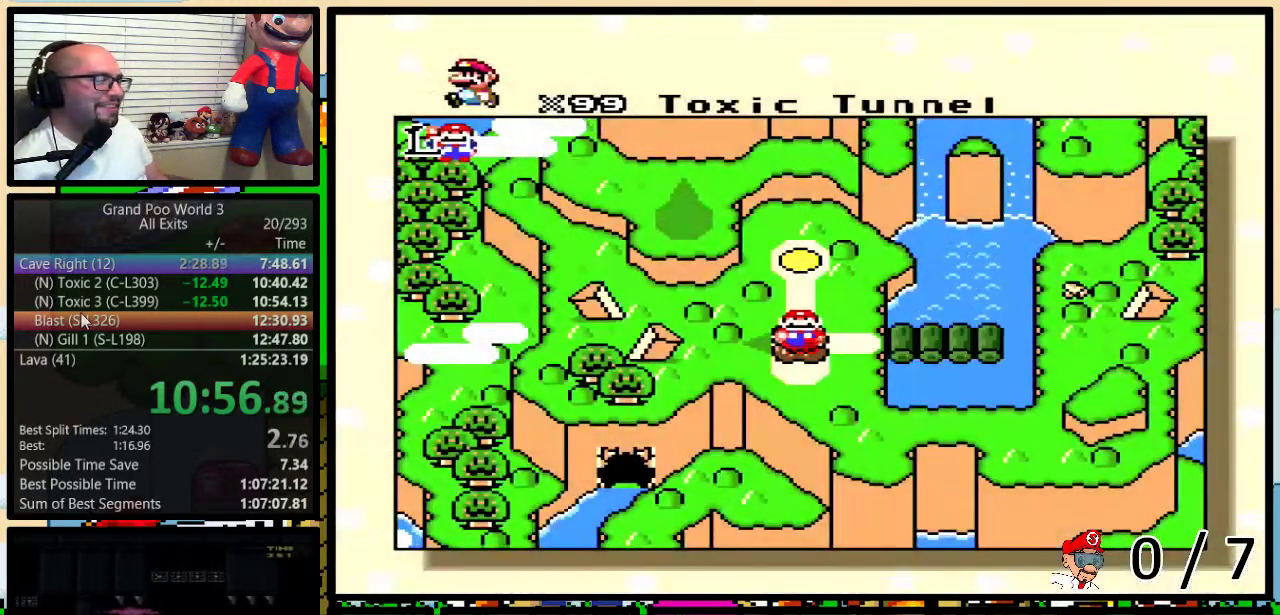
{"buttons": [], "events": [[33, "DPAD_RIGHT", "up"], [117, "DPAD_RIGHT", "down"], [217, "DPAD_RIGHT", "up"], [283, "DPAD_RIGHT", "down"], [350, "DPAD_RIGHT", "up"], [417, "DPAD_RIGHT", "down"], [467, "DPAD_RIGHT", "up"]]}
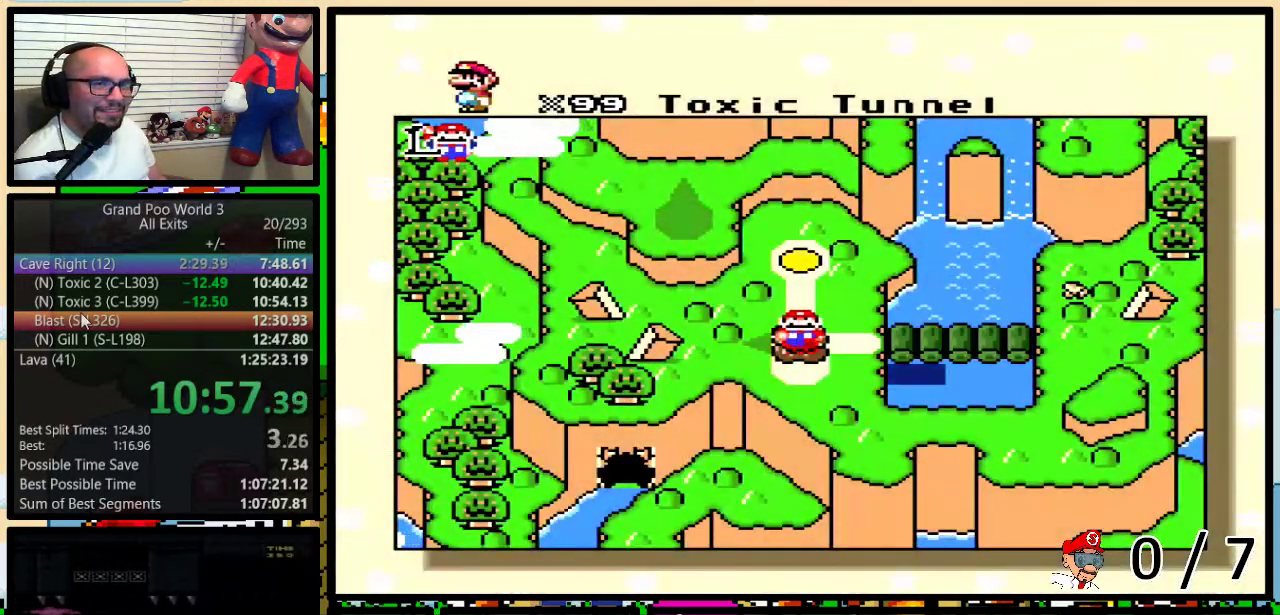
{"buttons": ["DPAD_RIGHT"], "events": [[33, "DPAD_RIGHT", "down"], [117, "DPAD_RIGHT", "up"], [183, "DPAD_RIGHT", "down"], [250, "DPAD_RIGHT", "up"], [317, "DPAD_RIGHT", "down"], [383, "DPAD_RIGHT", "up"], [467, "DPAD_RIGHT", "down"]]}
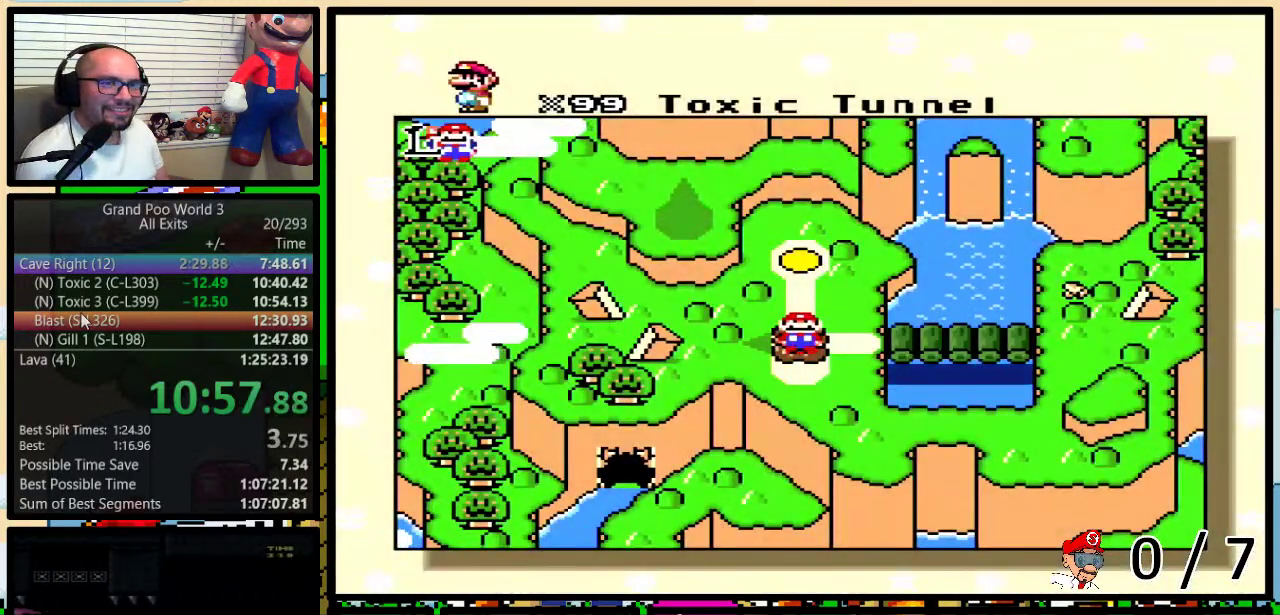
{"buttons": [], "events": [[33, "DPAD_RIGHT", "up"], [83, "DPAD_RIGHT", "down"], [183, "DPAD_RIGHT", "up"], [250, "DPAD_RIGHT", "down"], [350, "DPAD_RIGHT", "up"], [400, "DPAD_RIGHT", "down"], [467, "DPAD_RIGHT", "up"]]}
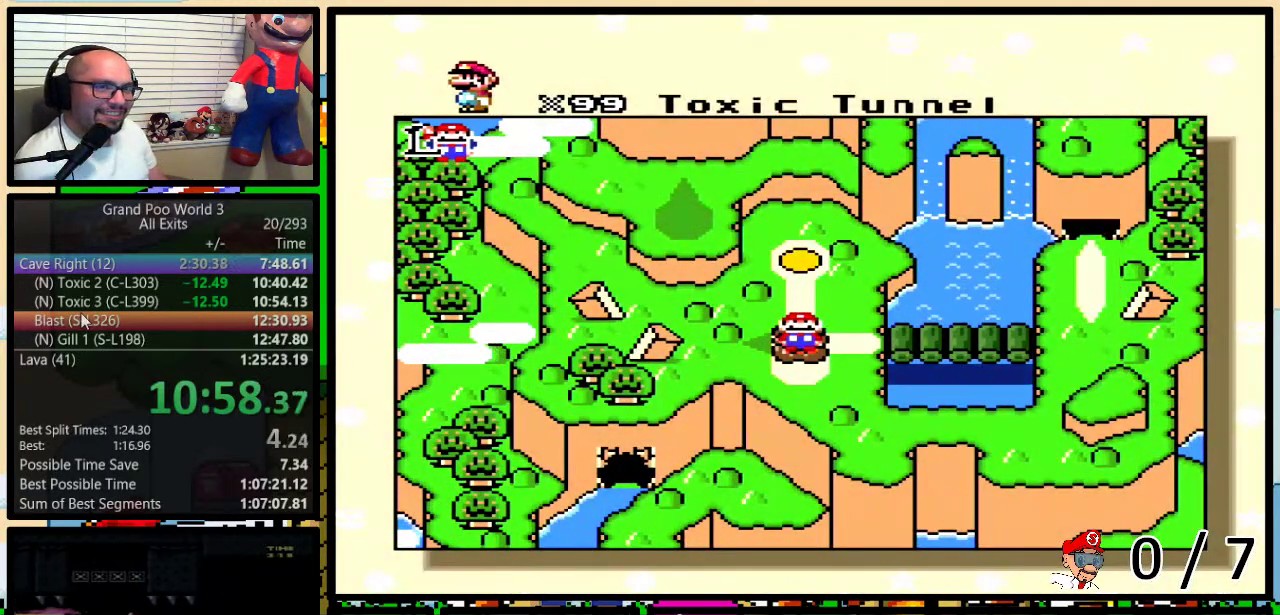
{"buttons": ["DPAD_RIGHT"], "events": [[33, "DPAD_RIGHT", "down"], [117, "DPAD_RIGHT", "up"], [183, "DPAD_RIGHT", "down"], [283, "DPAD_RIGHT", "up"], [333, "DPAD_RIGHT", "down"], [400, "DPAD_RIGHT", "up"], [467, "DPAD_RIGHT", "down"]]}
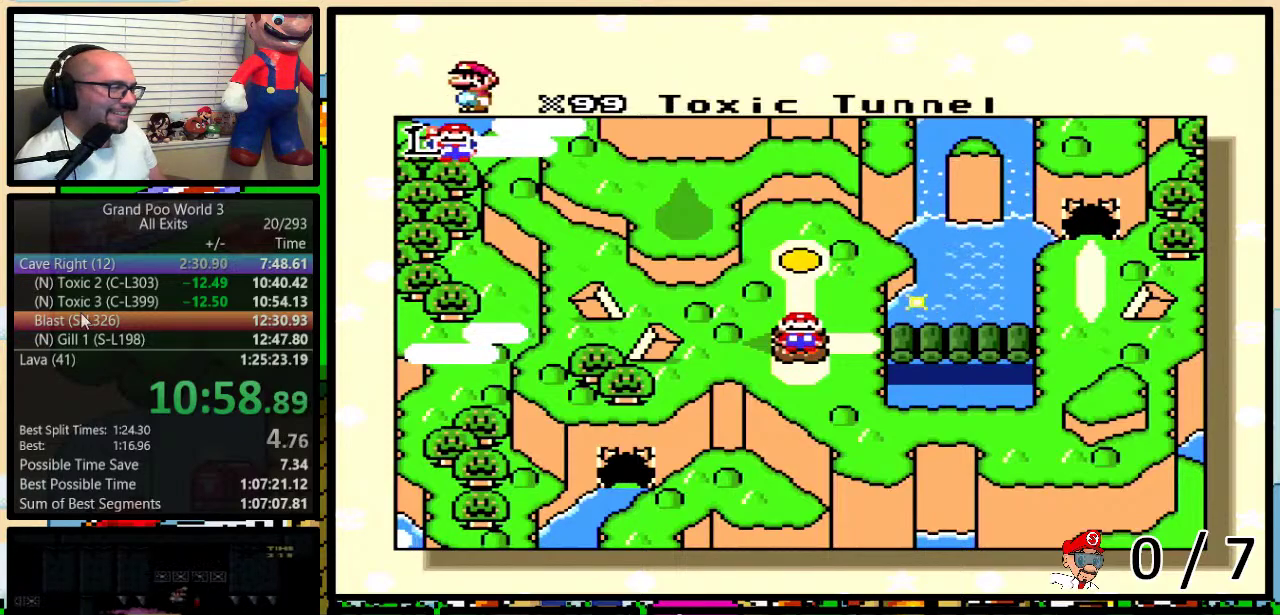
{"buttons": ["DPAD_RIGHT"], "events": [[50, "DPAD_RIGHT", "up"], [133, "DPAD_RIGHT", "down"], [217, "DPAD_RIGHT", "up"], [283, "DPAD_RIGHT", "down"], [383, "DPAD_RIGHT", "up"], [433, "DPAD_RIGHT", "down"]]}
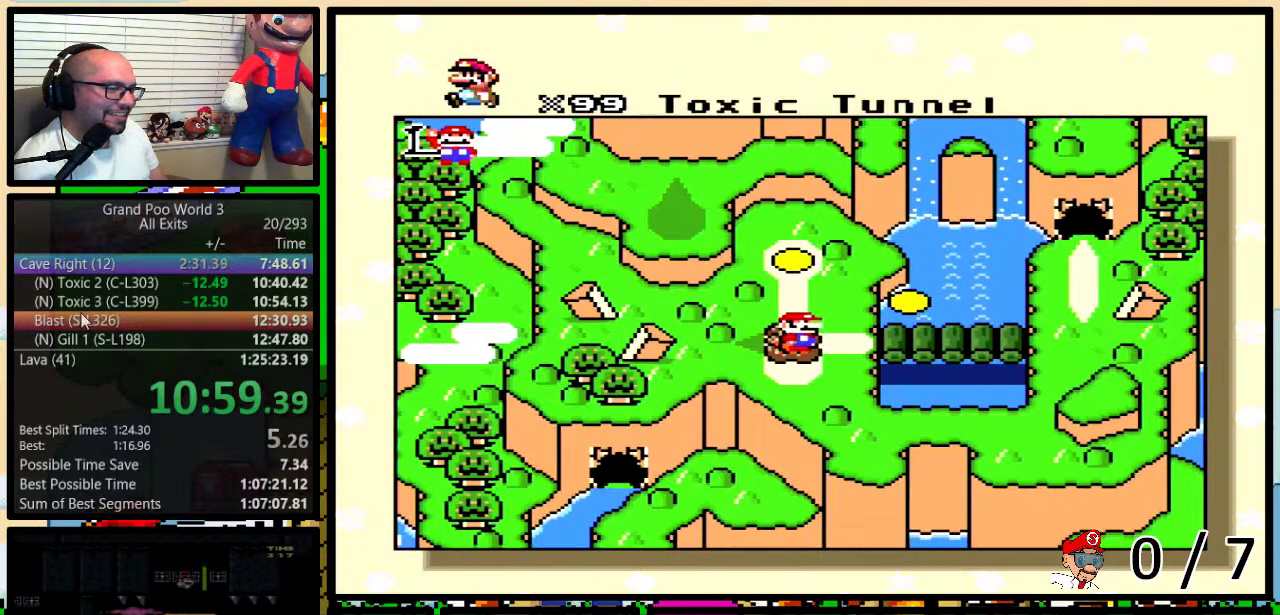
{"buttons": [], "events": [[183, "DPAD_RIGHT", "up"], [250, "DPAD_RIGHT", "down"], [350, "DPAD_RIGHT", "up"], [400, "DPAD_RIGHT", "down"], [467, "DPAD_RIGHT", "up"]]}
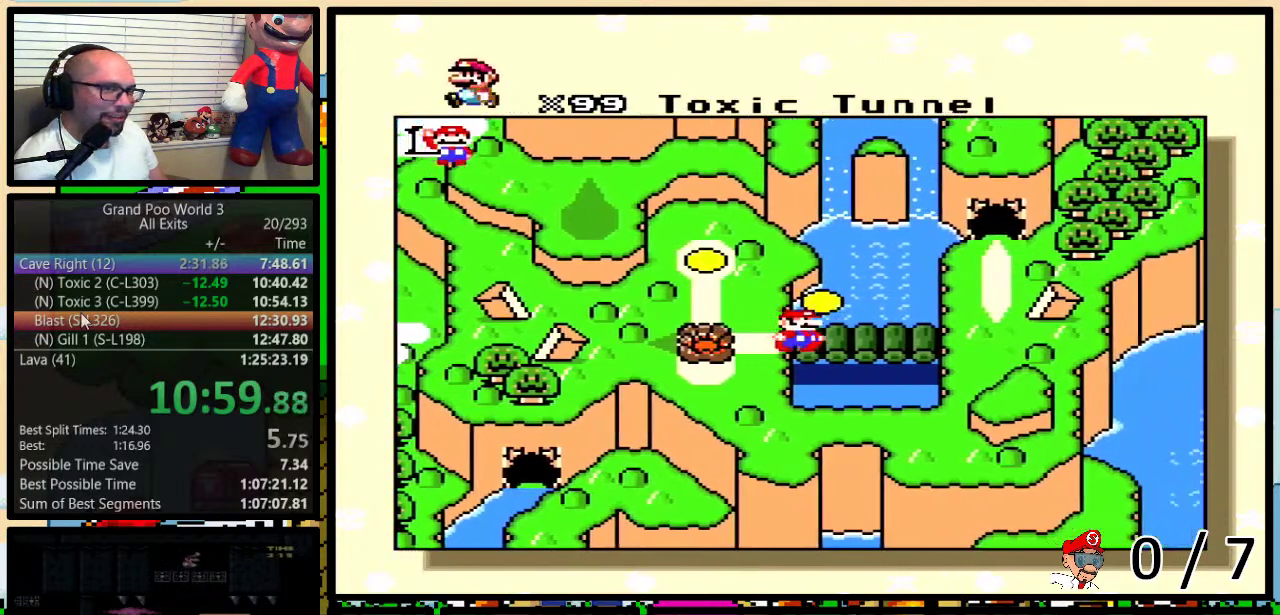
{"buttons": ["DPAD_RIGHT"], "events": [[33, "DPAD_RIGHT", "down"], [133, "DPAD_RIGHT", "up"], [200, "DPAD_RIGHT", "down"], [433, "DPAD_RIGHT", "up"], [500, "DPAD_RIGHT", "down"]]}
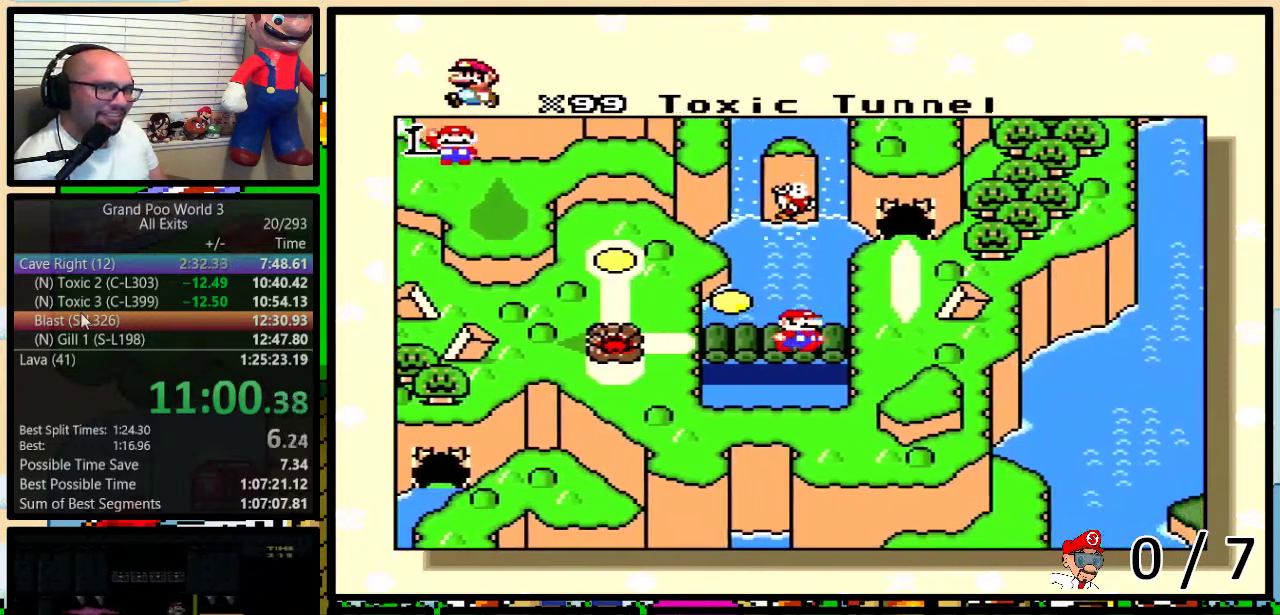
{"buttons": [], "events": [[67, "DPAD_RIGHT", "up"]]}
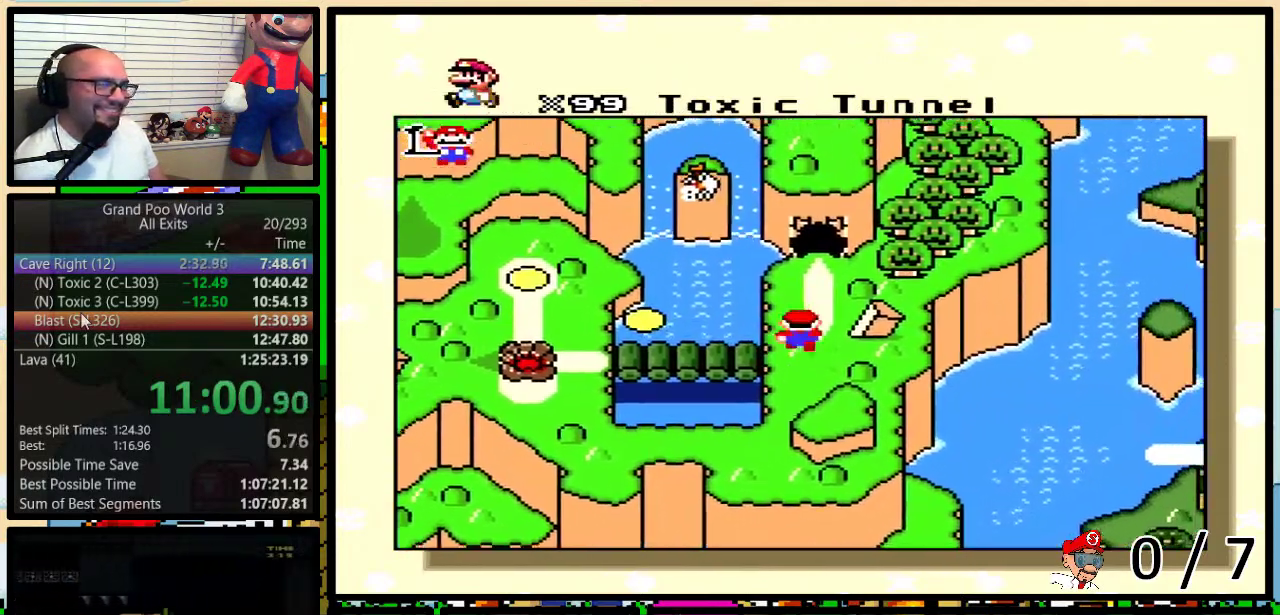
{"buttons": [], "events": []}
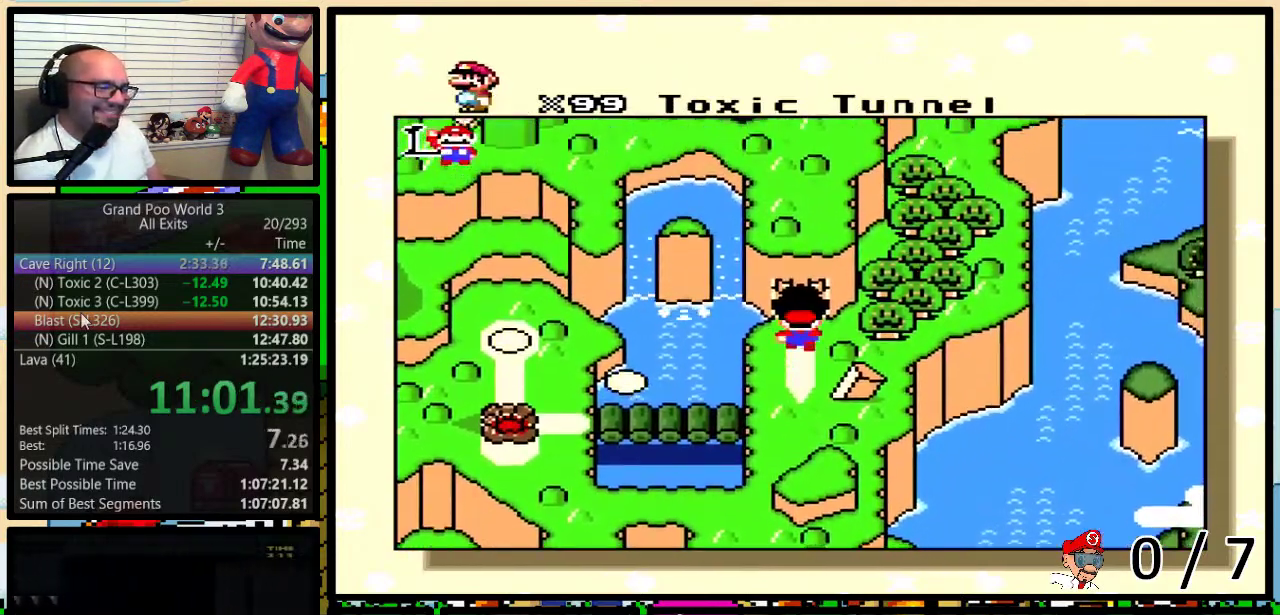
{"buttons": [], "events": []}
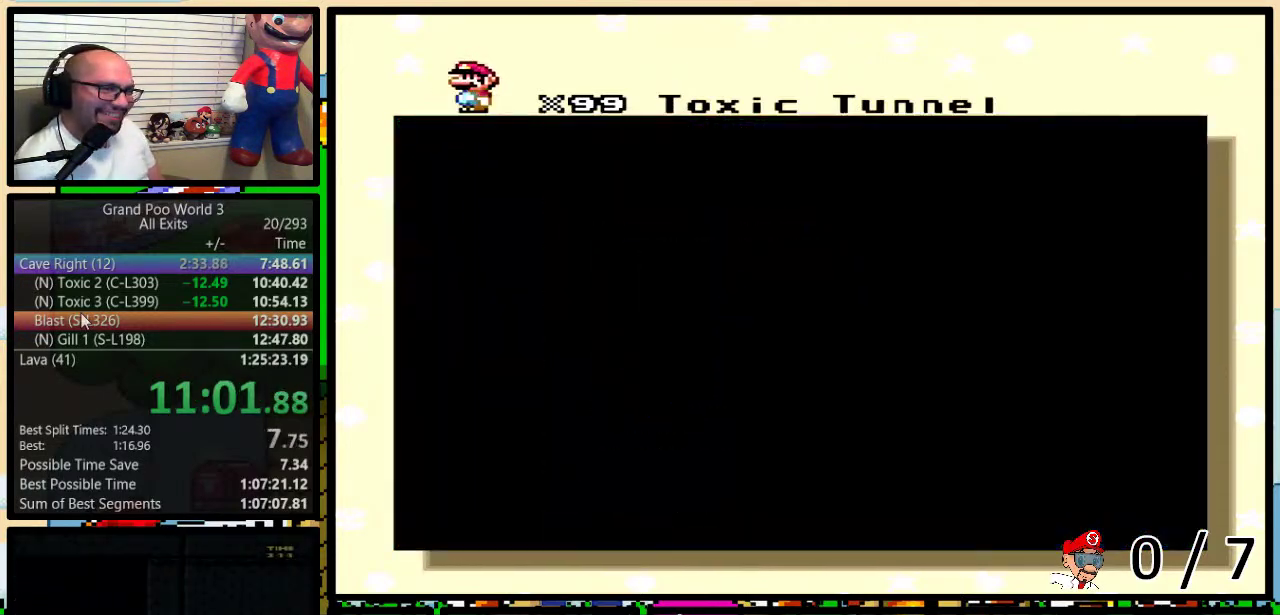
{"buttons": [], "events": []}
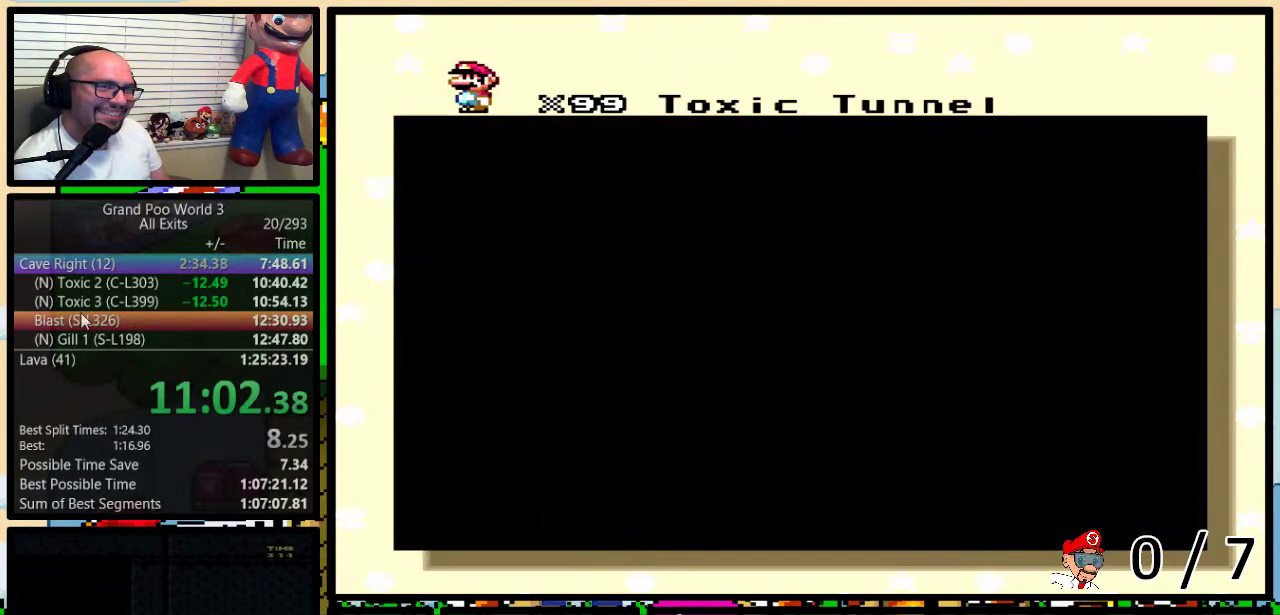
{"buttons": [], "events": []}
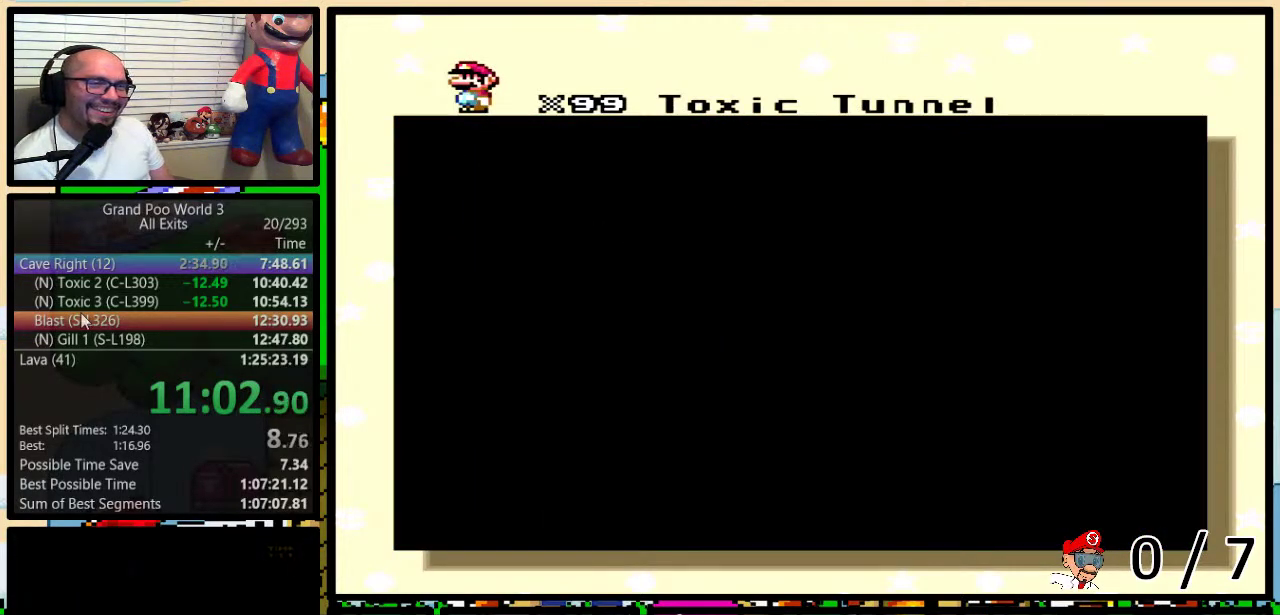
{"buttons": [], "events": []}
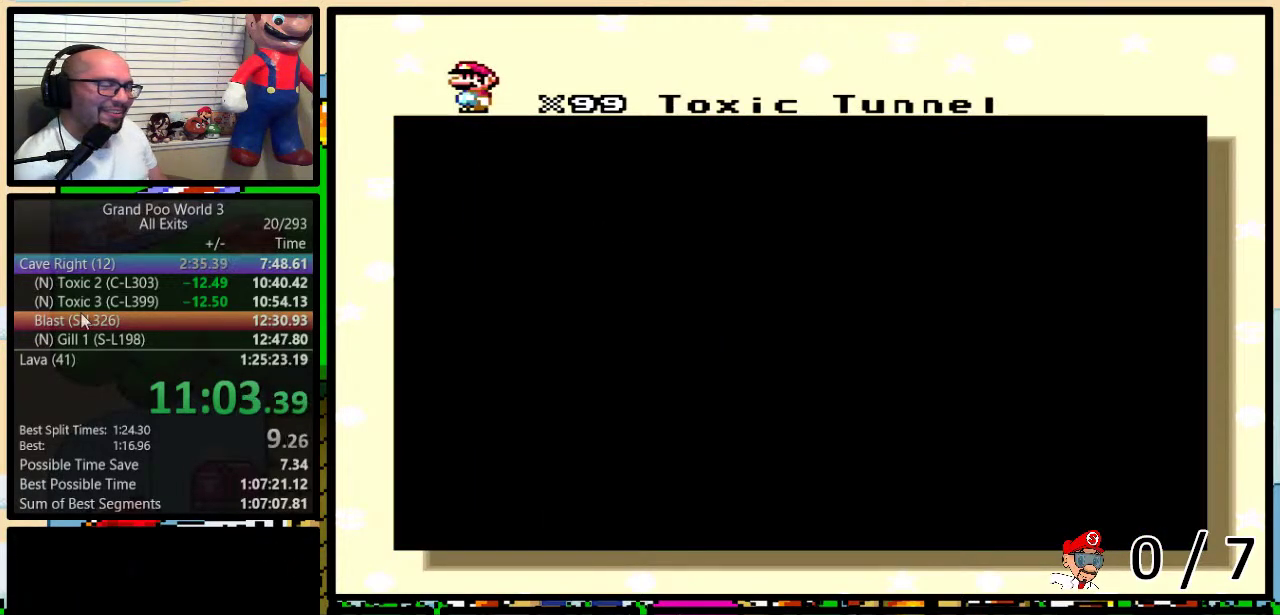
{"buttons": [], "events": []}
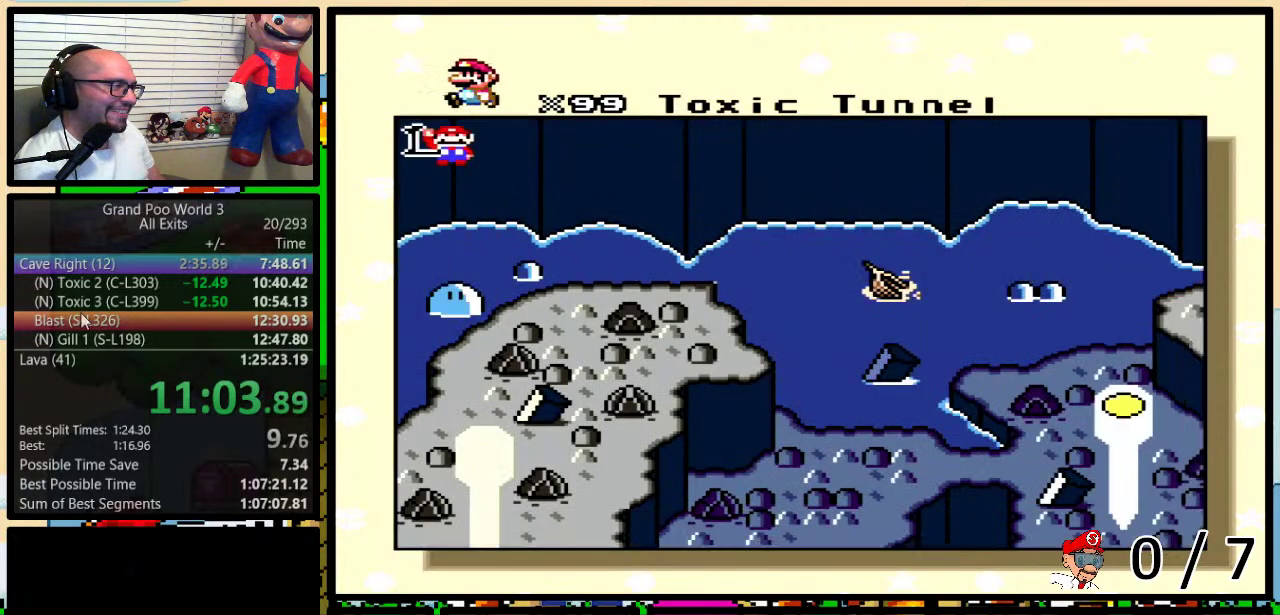
{"buttons": ["A", "Y"], "events": [[367, "X", "down"], [400, "Y", "down"], [433, "B", "down"], [433, "Y", "up"], [467, "A", "down"], [467, "X", "up"], [500, "B", "up"], [500, "Y", "down"]]}
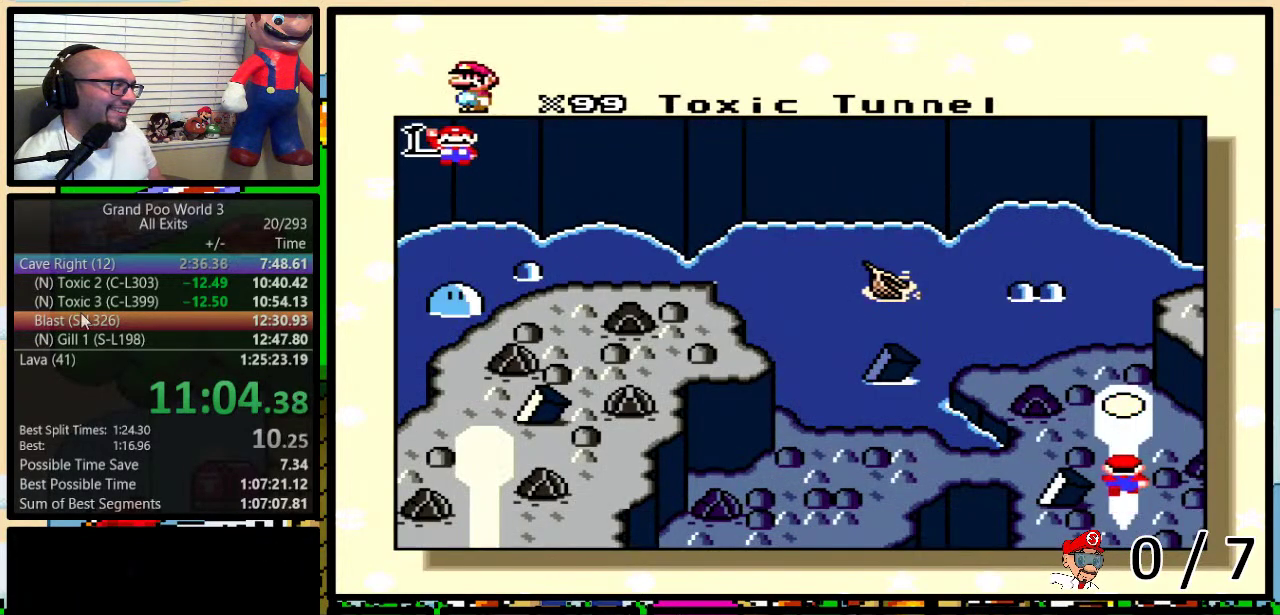
{"buttons": ["B", "X", "Y"], "events": [[33, "A", "up"], [33, "B", "down"], [33, "X", "down"], [33, "Y", "up"], [117, "B", "up"], [117, "Y", "down"], [150, "A", "down"], [150, "B", "down"], [150, "X", "up"], [150, "Y", "up"], [217, "A", "up"], [217, "B", "up"], [217, "X", "down"], [217, "Y", "down"], [283, "B", "down"], [317, "B", "up"], [333, "X", "up"], [333, "Y", "up"], [367, "A", "down"], [400, "B", "down"], [400, "X", "down"], [400, "Y", "down"], [433, "A", "up"], [433, "B", "up"], [433, "Y", "up"], [500, "B", "down"], [500, "Y", "down"]]}
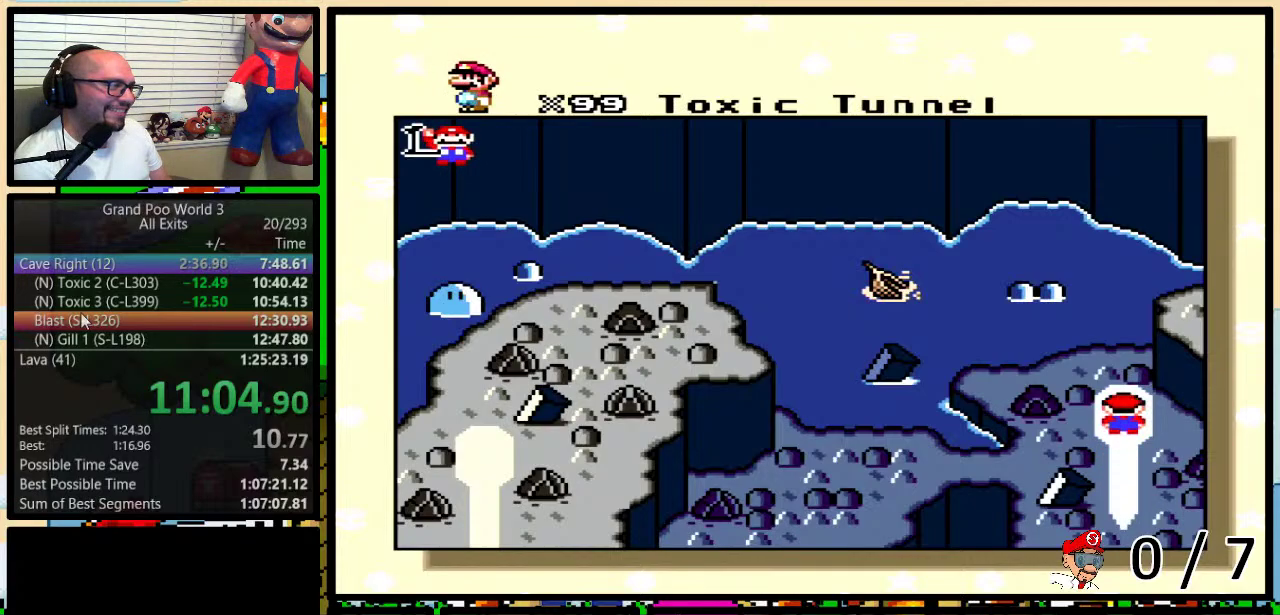
{"buttons": ["X"], "events": [[33, "A", "down"], [33, "B", "up"], [33, "X", "up"], [67, "Y", "up"], [100, "A", "up"], [100, "B", "down"], [100, "X", "down"], [100, "Y", "down"], [150, "B", "up"], [150, "Y", "up"], [183, "B", "down"], [217, "X", "up"], [217, "Y", "down"], [250, "A", "down"], [250, "B", "up"], [283, "X", "down"], [283, "Y", "up"], [300, "A", "up"], [300, "B", "down"], [300, "Y", "down"], [383, "B", "up"], [383, "Y", "up"], [417, "A", "down"], [417, "X", "up"], [433, "B", "down"], [433, "Y", "down"], [467, "B", "up"], [467, "X", "down"], [500, "A", "up"], [500, "Y", "up"]]}
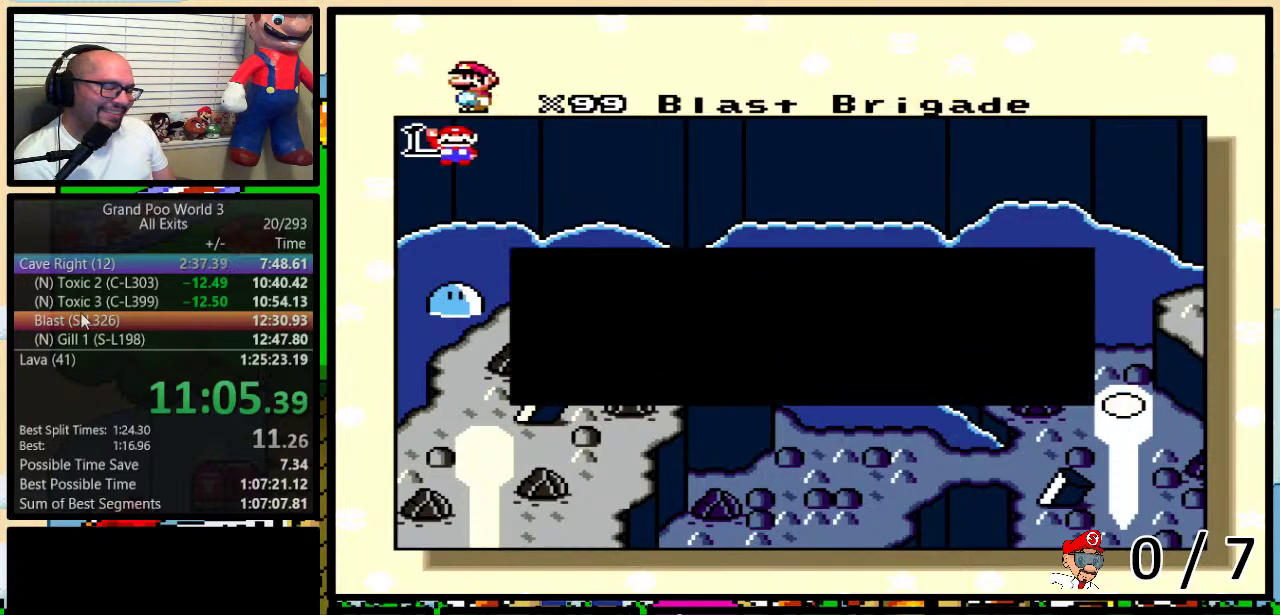
{"buttons": ["A", "Y"], "events": [[33, "B", "down"], [100, "A", "down"], [100, "B", "up"], [100, "X", "up"], [167, "A", "up"], [167, "X", "down"], [250, "B", "down"], [250, "Y", "down"], [283, "A", "down"], [283, "X", "up"], [350, "X", "down"], [383, "A", "up"], [417, "B", "up"], [417, "Y", "up"], [467, "Y", "down"], [500, "A", "down"], [500, "X", "up"]]}
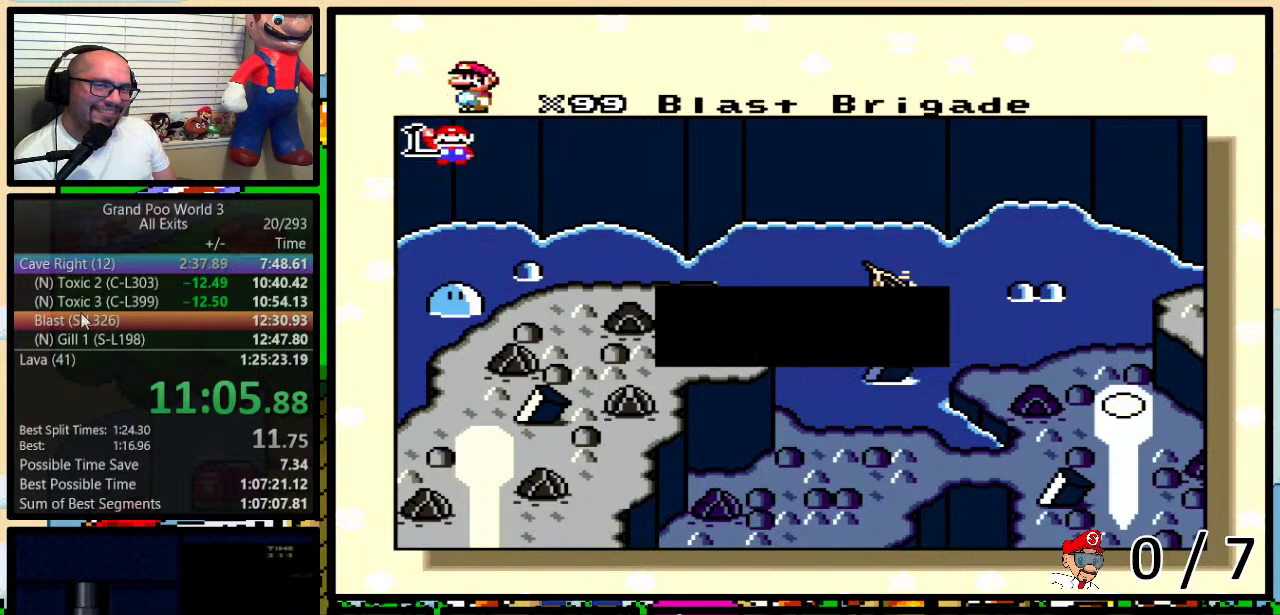
{"buttons": ["B", "X", "Y"], "events": [[33, "Y", "up"], [67, "A", "up"], [67, "B", "down"], [67, "X", "down"], [167, "X", "up"], [183, "A", "down"], [183, "B", "up"], [250, "A", "up"], [250, "X", "down"], [283, "B", "down"], [367, "A", "down"], [367, "X", "up"], [400, "B", "up"], [467, "A", "up"], [467, "B", "down"], [467, "X", "down"], [500, "Y", "down"]]}
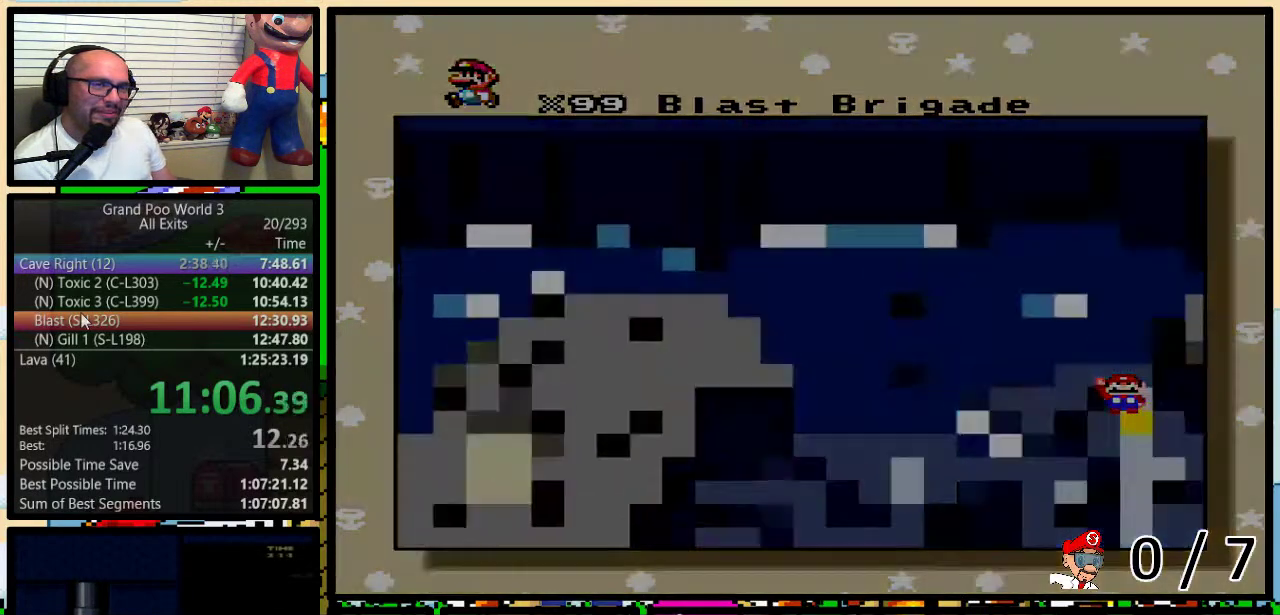
{"buttons": [], "events": [[33, "B", "up"], [67, "X", "up"], [67, "Y", "up"]]}
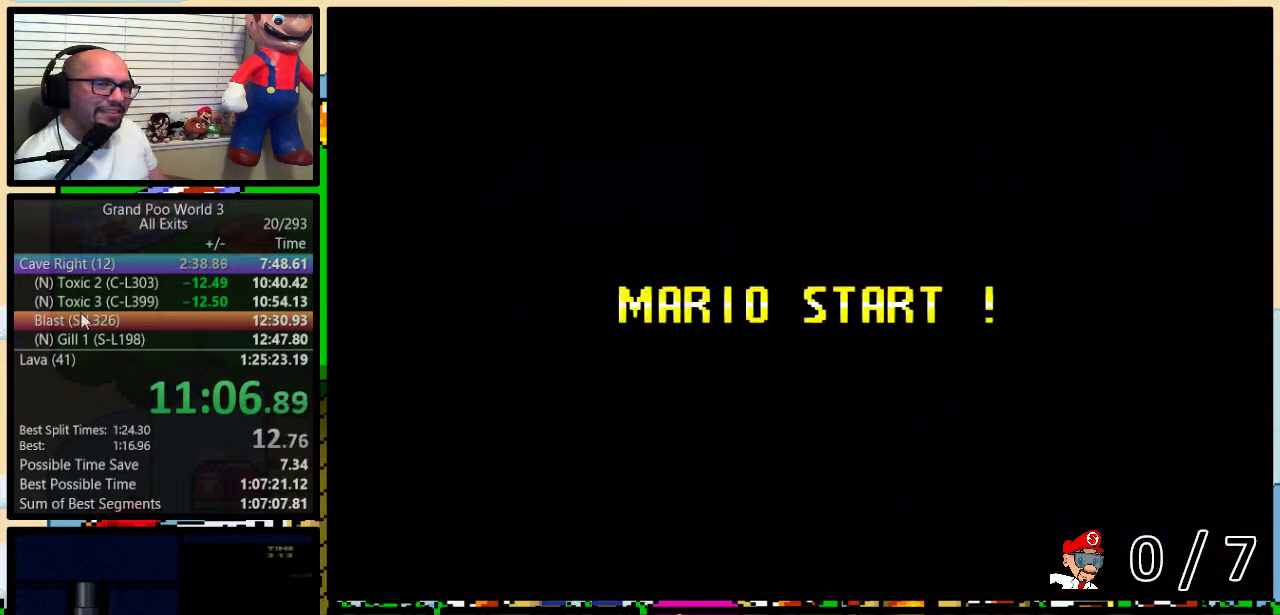
{"buttons": ["Y"], "events": [[367, "Y", "down"]]}
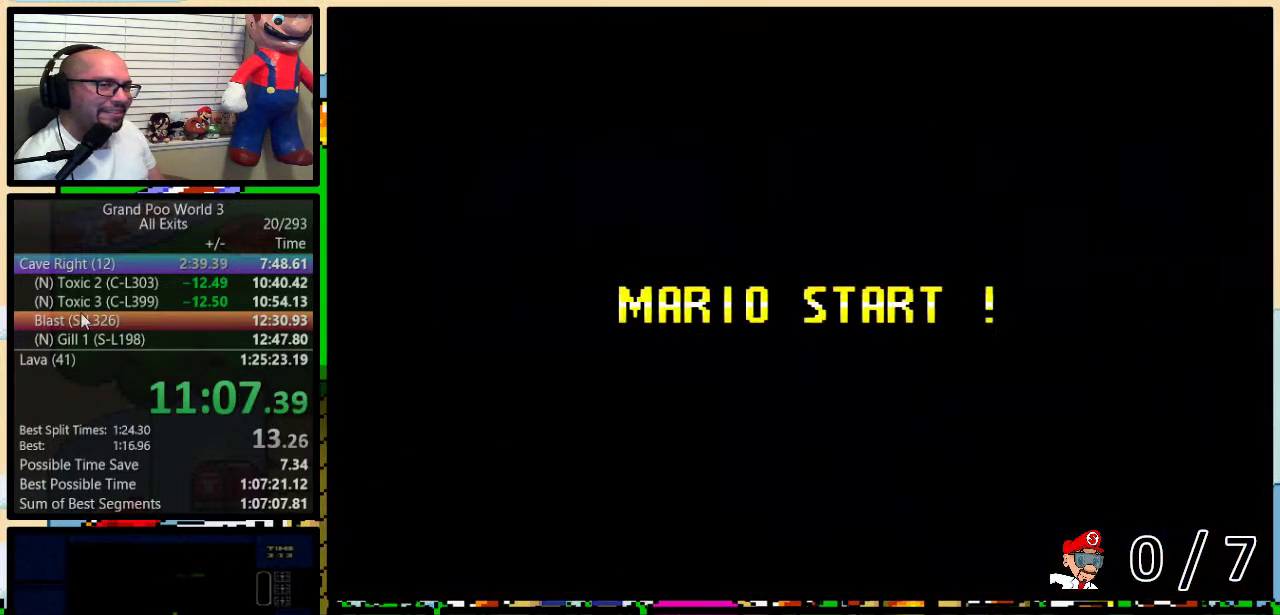
{"buttons": ["Y"], "events": []}
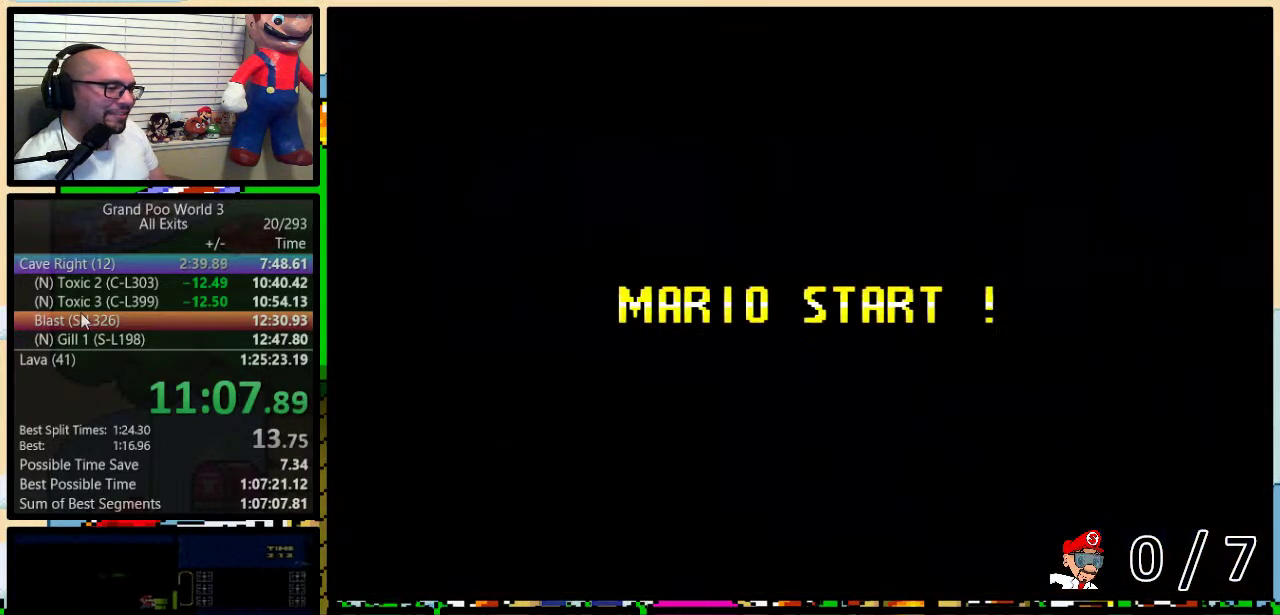
{"buttons": ["Y", "DPAD_RIGHT"], "events": [[117, "DPAD_RIGHT", "down"]]}
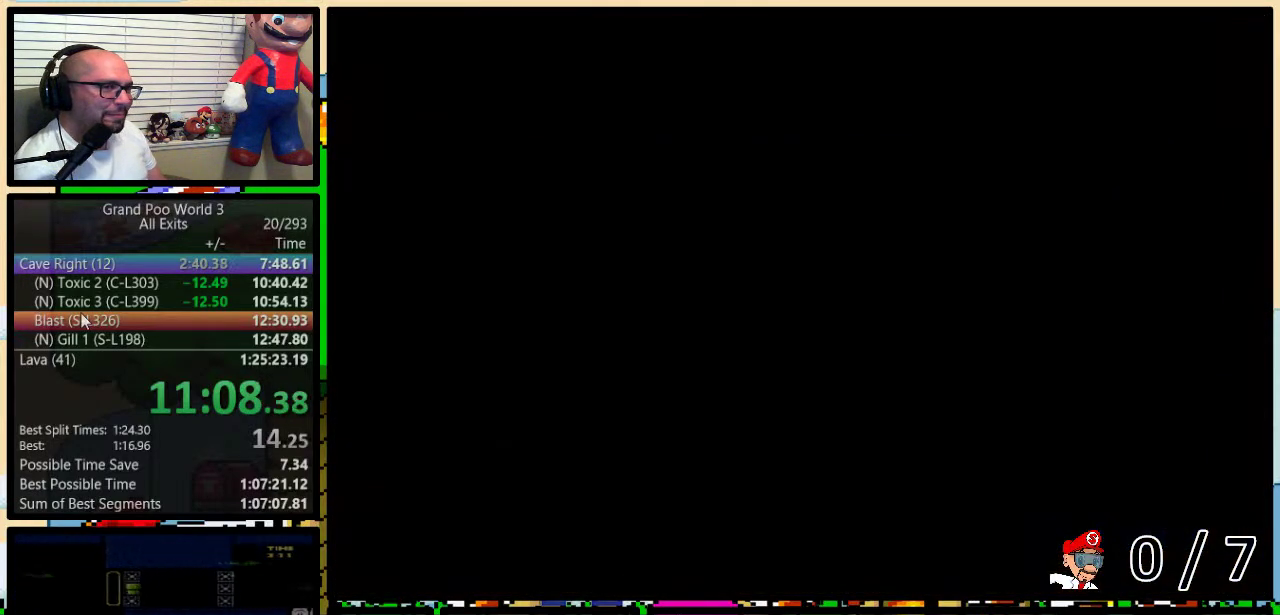
{"buttons": ["Y", "DPAD_RIGHT"], "events": []}
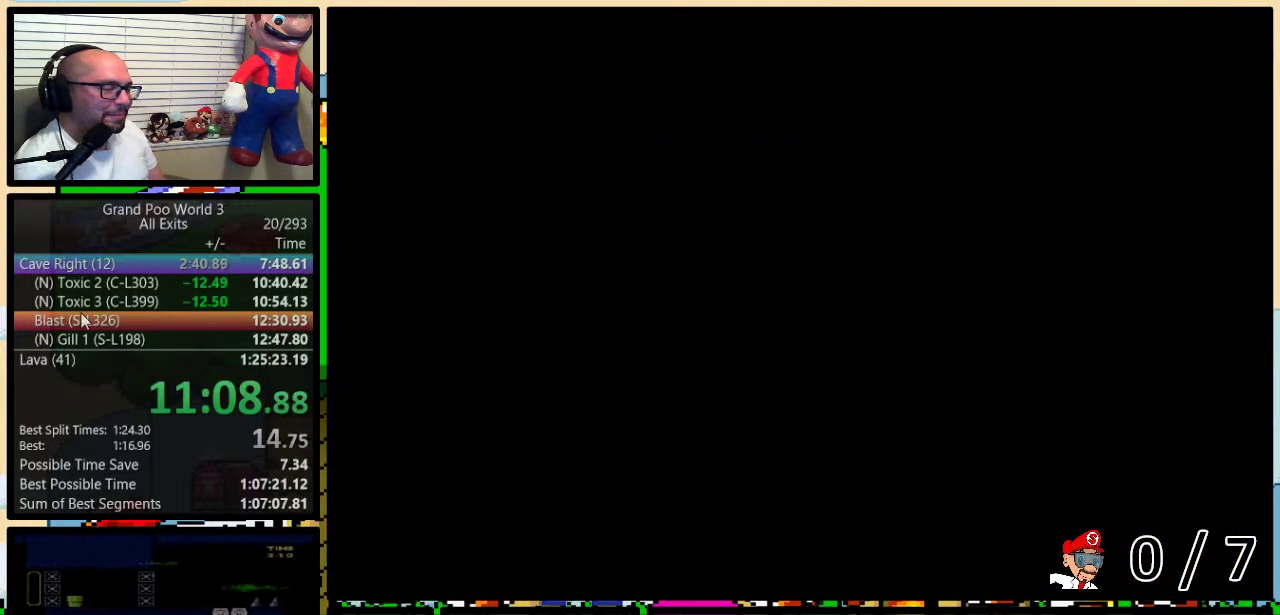
{"buttons": ["Y", "DPAD_RIGHT"], "events": []}
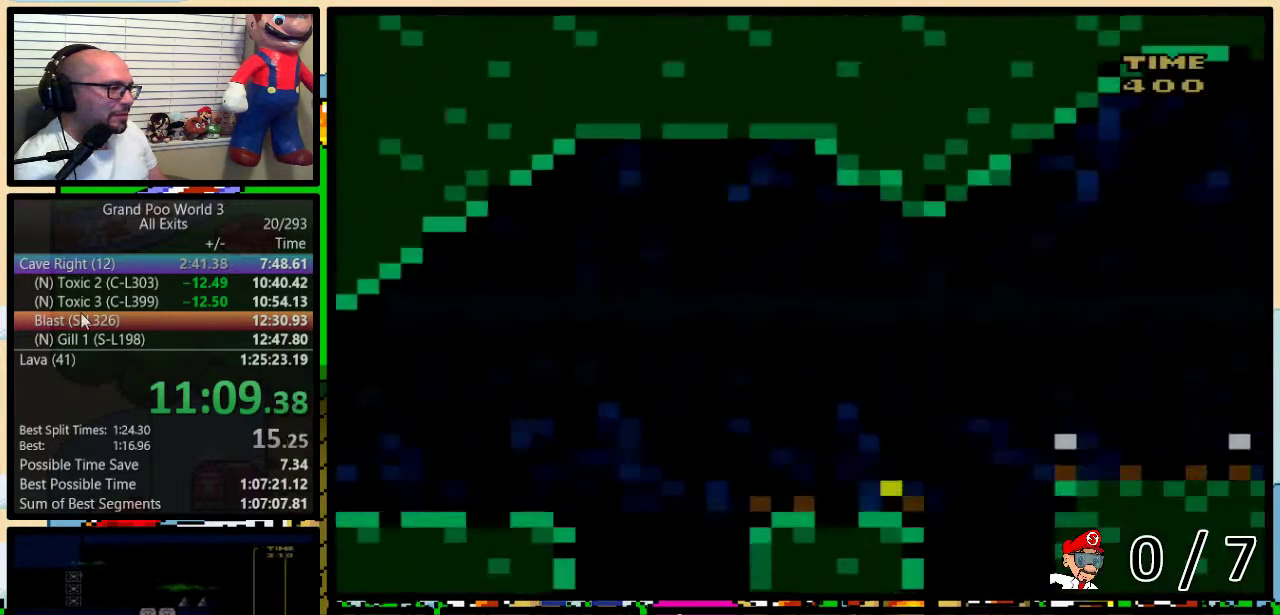
{"buttons": ["Y", "DPAD_RIGHT"], "events": []}
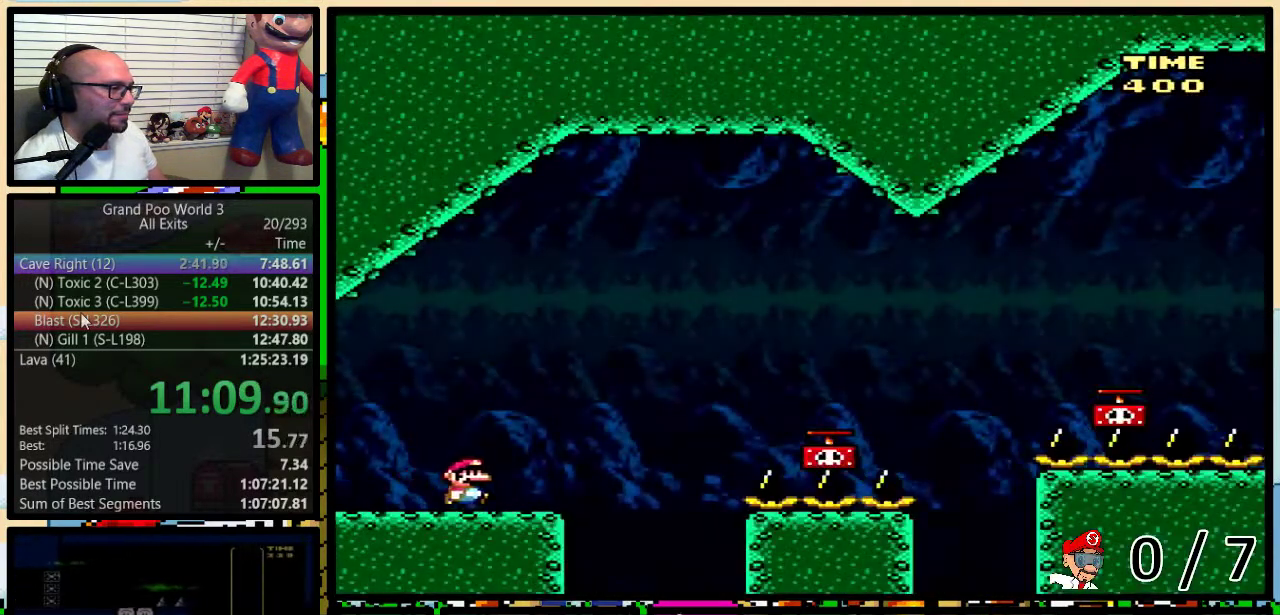
{"buttons": ["B", "Y", "DPAD_UP", "DPAD_RIGHT"], "events": [[67, "DPAD_UP", "down"], [117, "DPAD_UP", "up"], [150, "B", "down"], [217, "DPAD_UP", "down"], [250, "B", "up"], [350, "DPAD_UP", "up"], [400, "B", "down"], [433, "DPAD_UP", "down"]]}
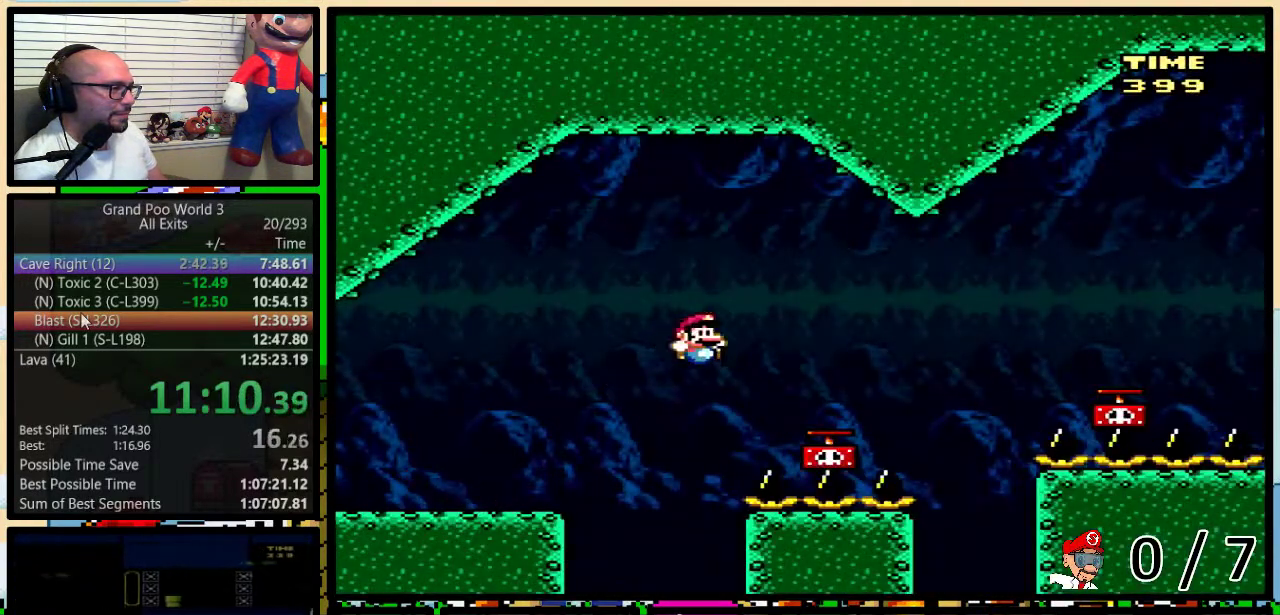
{"buttons": ["B", "Y", "DPAD_RIGHT"], "events": [[33, "DPAD_UP", "up"], [117, "B", "up"], [150, "Y", "up"], [317, "B", "down"], [383, "Y", "down"], [417, "B", "up"], [500, "B", "down"]]}
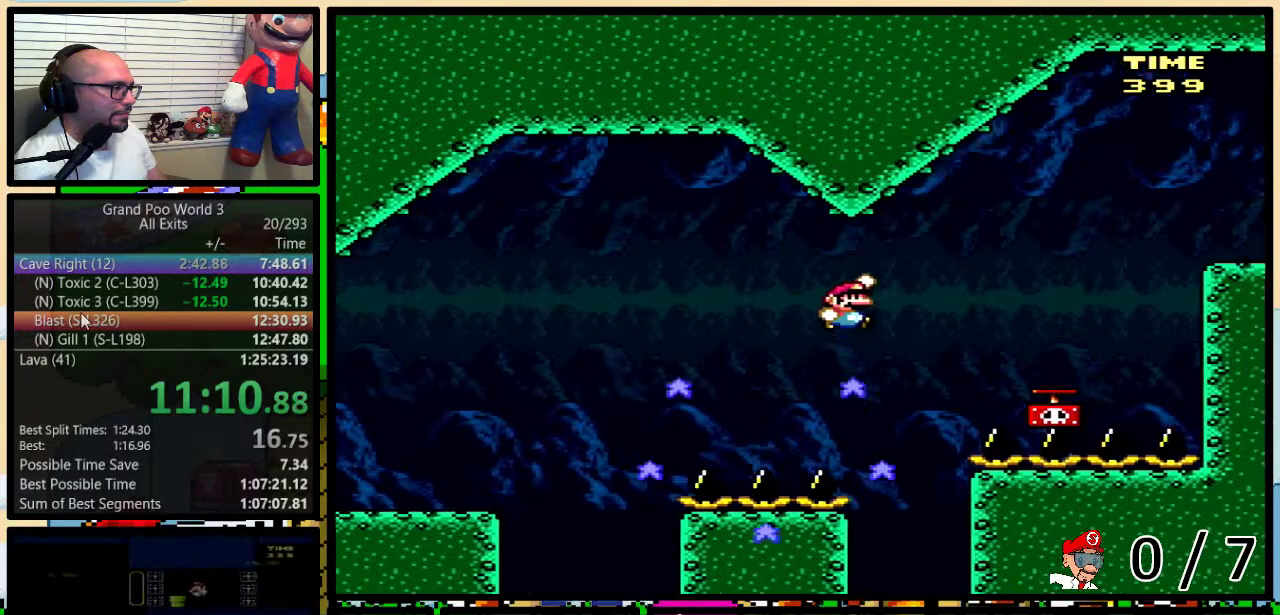
{"buttons": ["B", "Y", "DPAD_UP", "DPAD_RIGHT"], "events": [[100, "B", "up"], [300, "Y", "up"], [400, "B", "down"], [400, "DPAD_UP", "down"], [500, "Y", "down"]]}